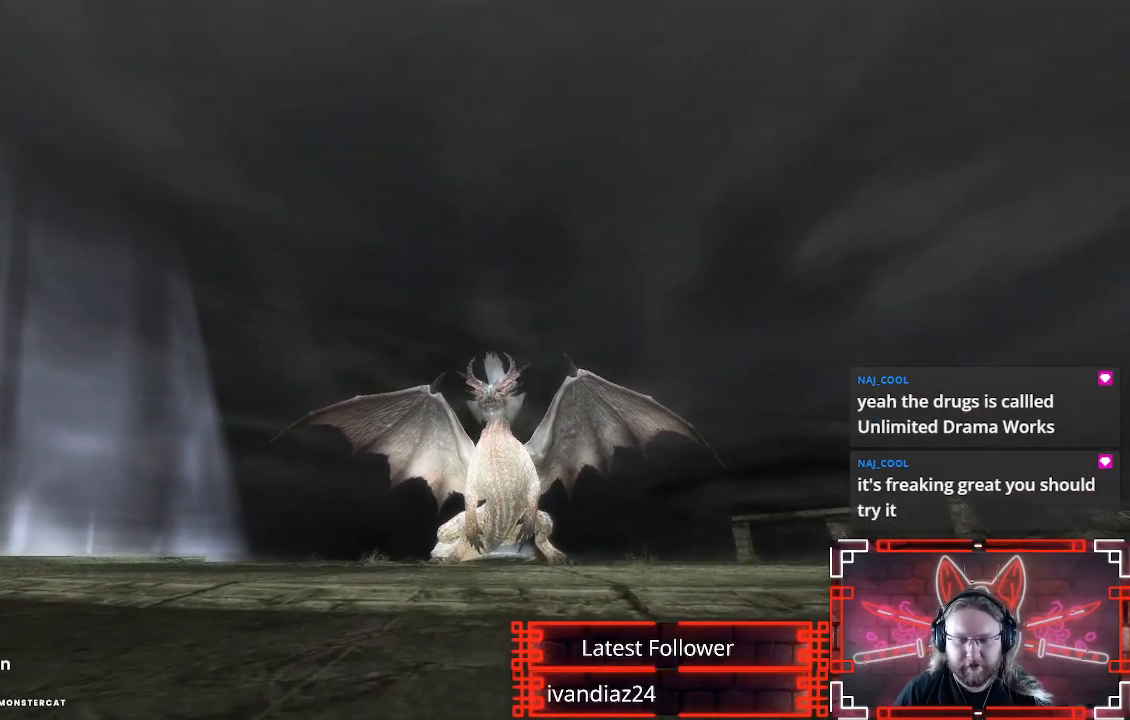
Gameplay with a controller (Xbox layout); each line is a JSON object with the inputs held at the frame after it (dt_ms = milliseconds from this image to that frame). "events" lists button and stick changes between this image and that frame as [ms after this image, input, new state], when the widget could be followed in between. Not read: R3.
{"dt_ms": 500, "buttons": [], "left_stick": "up", "right_stick": "center", "events": [[100, "left_stick", "up"]]}
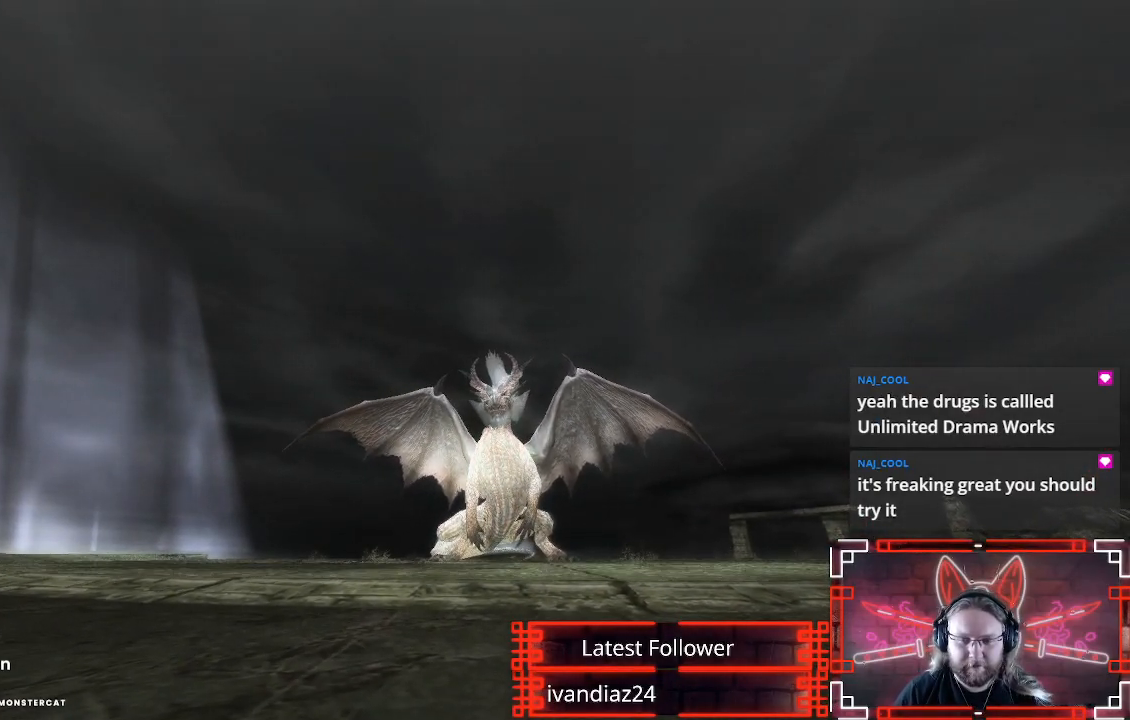
{"dt_ms": 500, "buttons": ["L1"], "left_stick": "up", "right_stick": "center", "events": [[167, "L1", "down"]]}
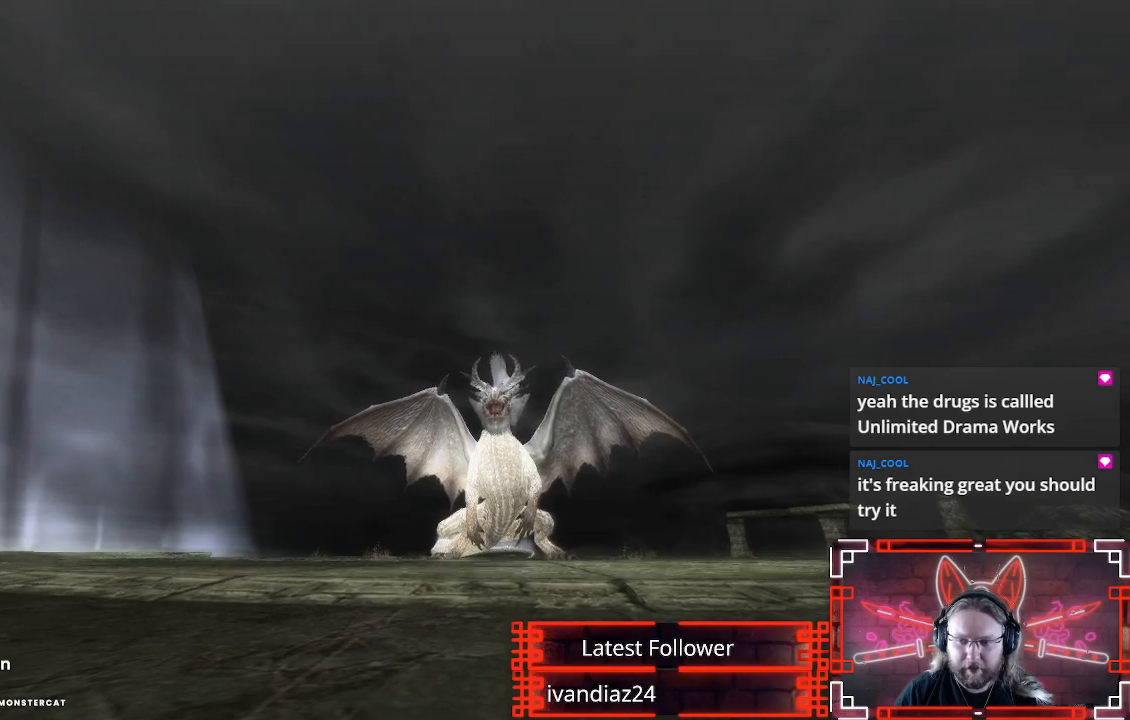
{"dt_ms": 500, "buttons": ["L1"], "left_stick": "up", "right_stick": "center", "events": [[250, "B", "down"], [350, "B", "up"]]}
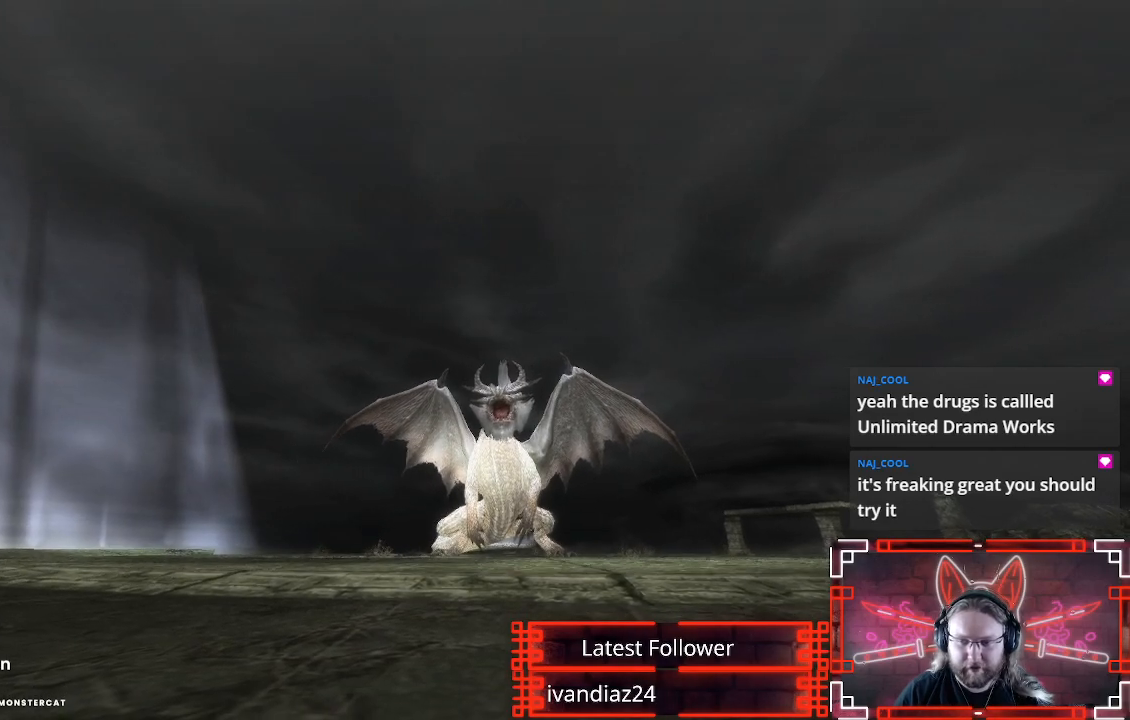
{"dt_ms": 500, "buttons": ["B", "L1"], "left_stick": "up", "right_stick": "center", "events": [[150, "B", "down"], [217, "B", "up"], [300, "B", "down"], [383, "B", "up"], [467, "B", "down"]]}
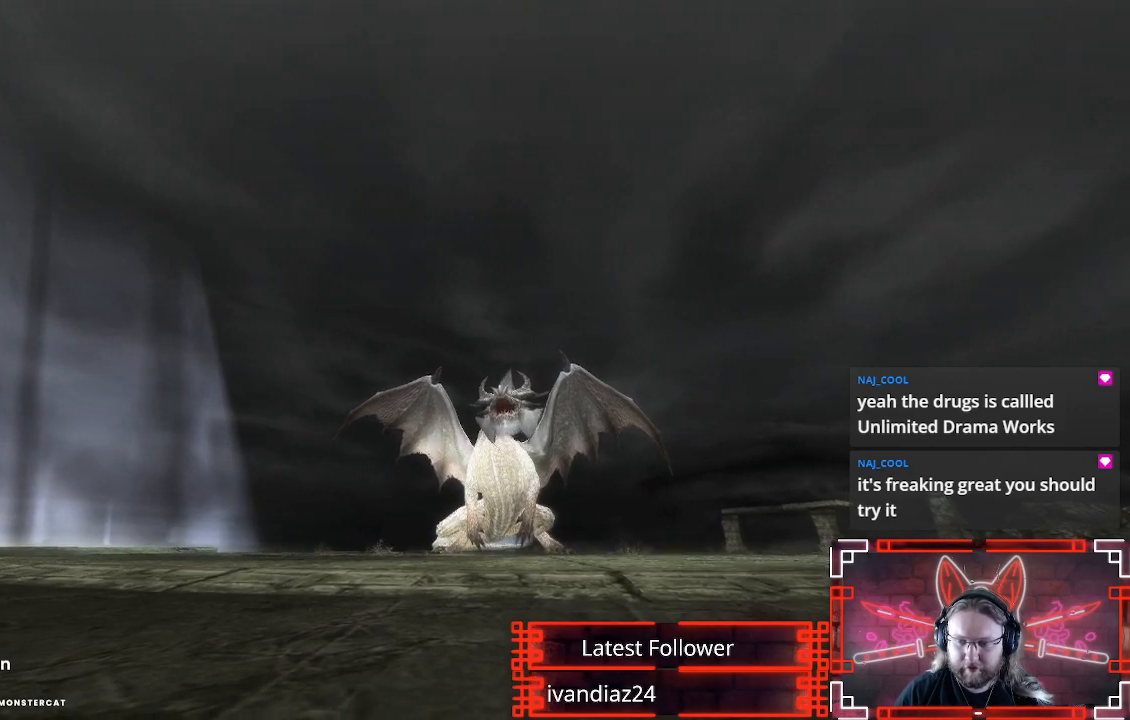
{"dt_ms": 500, "buttons": ["L1"], "left_stick": "up", "right_stick": "center", "events": [[33, "B", "up"], [100, "B", "down"], [167, "B", "up"], [250, "B", "down"], [317, "B", "up"], [400, "B", "down"], [467, "B", "up"]]}
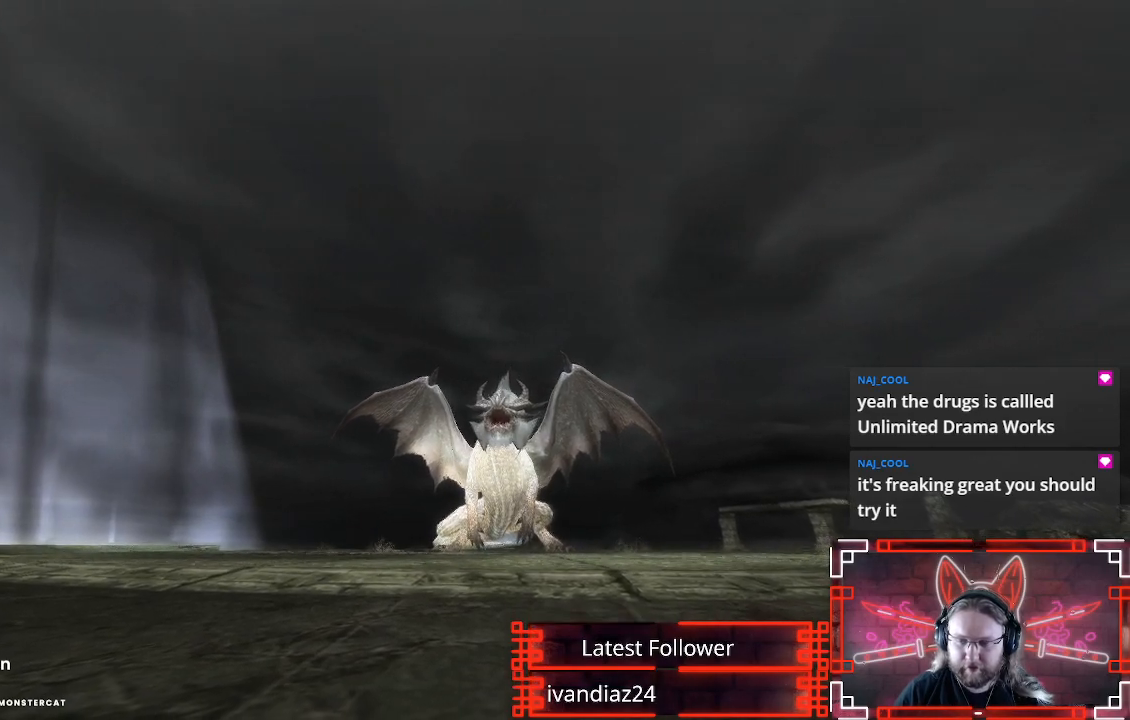
{"dt_ms": 500, "buttons": ["B", "L1"], "left_stick": "up", "right_stick": "center", "events": [[17, "B", "down"], [83, "B", "up"], [183, "B", "down"], [250, "B", "up"], [317, "B", "down"], [417, "B", "up"], [483, "B", "down"]]}
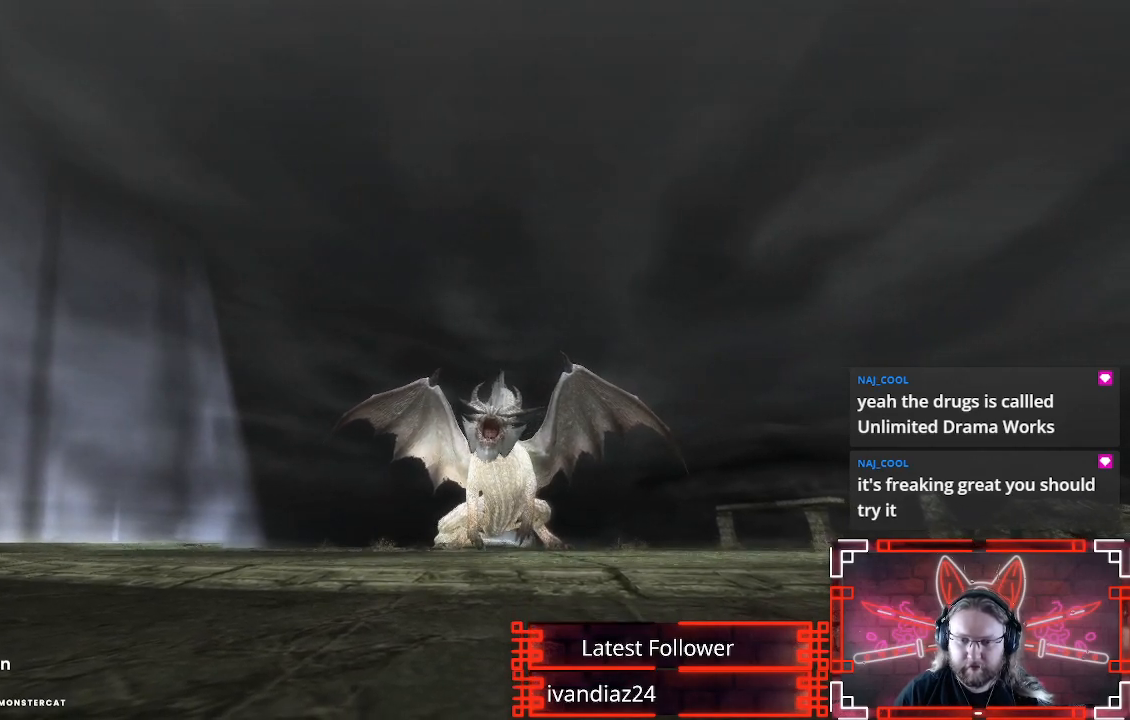
{"dt_ms": 500, "buttons": ["B", "L1"], "left_stick": "up", "right_stick": "center", "events": [[50, "B", "up"], [133, "B", "down"], [217, "B", "up"], [283, "B", "down"], [367, "B", "up"], [450, "B", "down"]]}
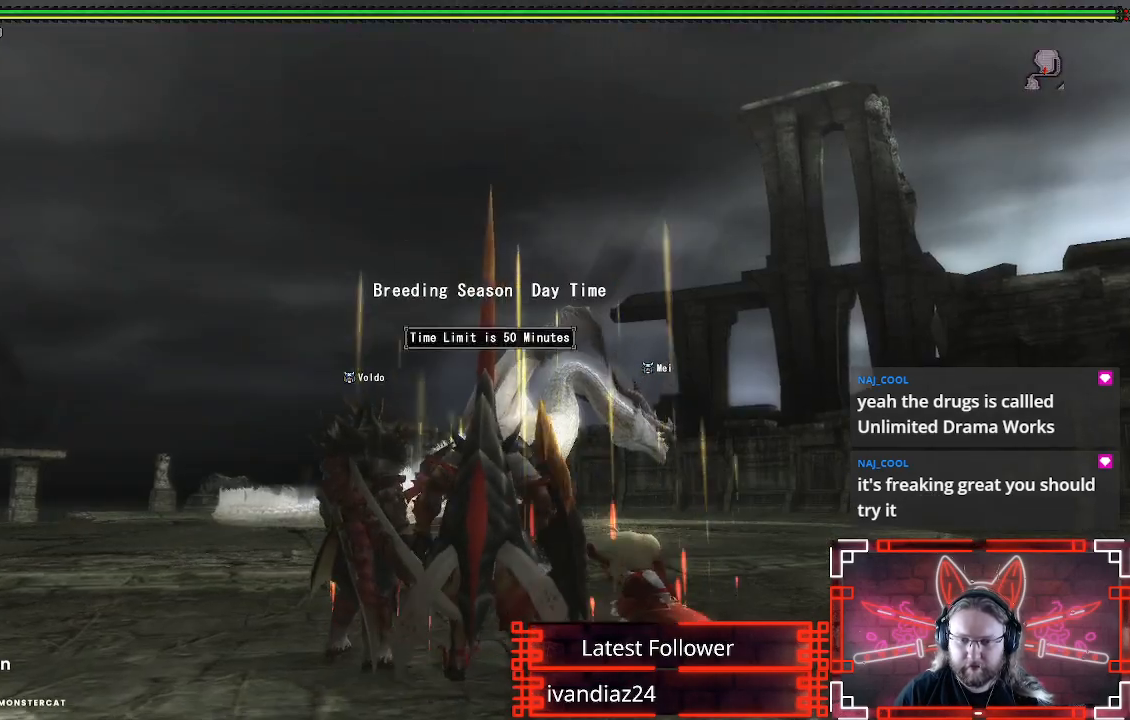
{"dt_ms": 500, "buttons": ["L1"], "left_stick": "up", "right_stick": "center"}
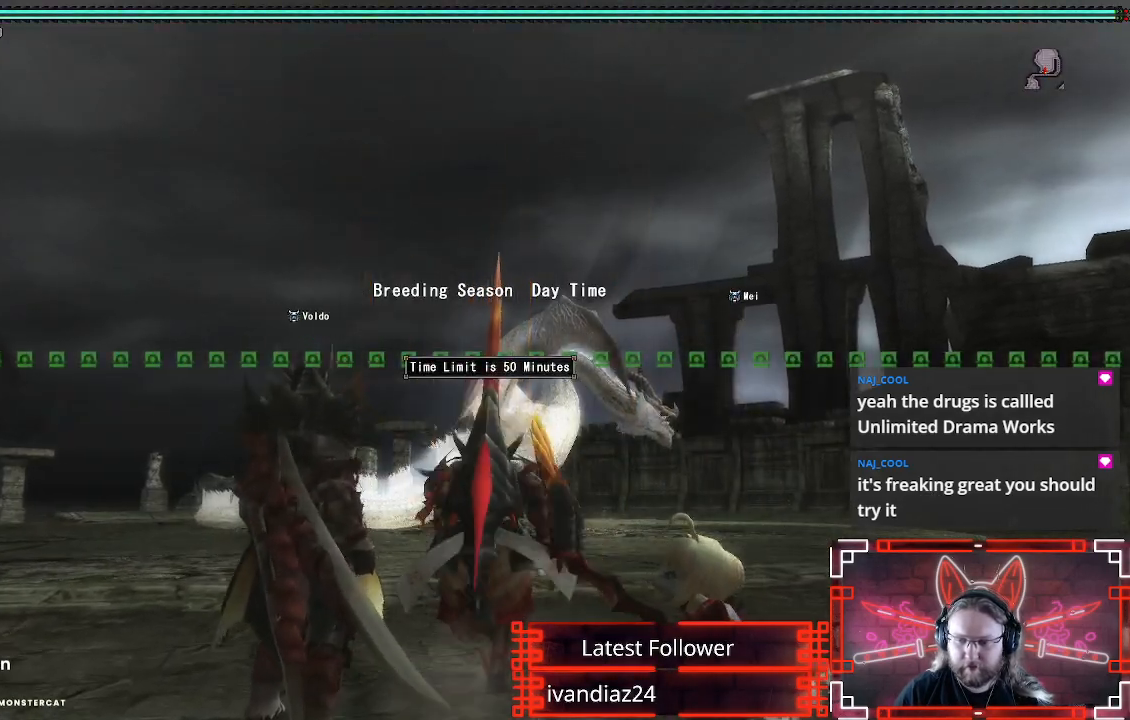
{"dt_ms": 1000, "buttons": [], "left_stick": "up", "right_stick": "center"}
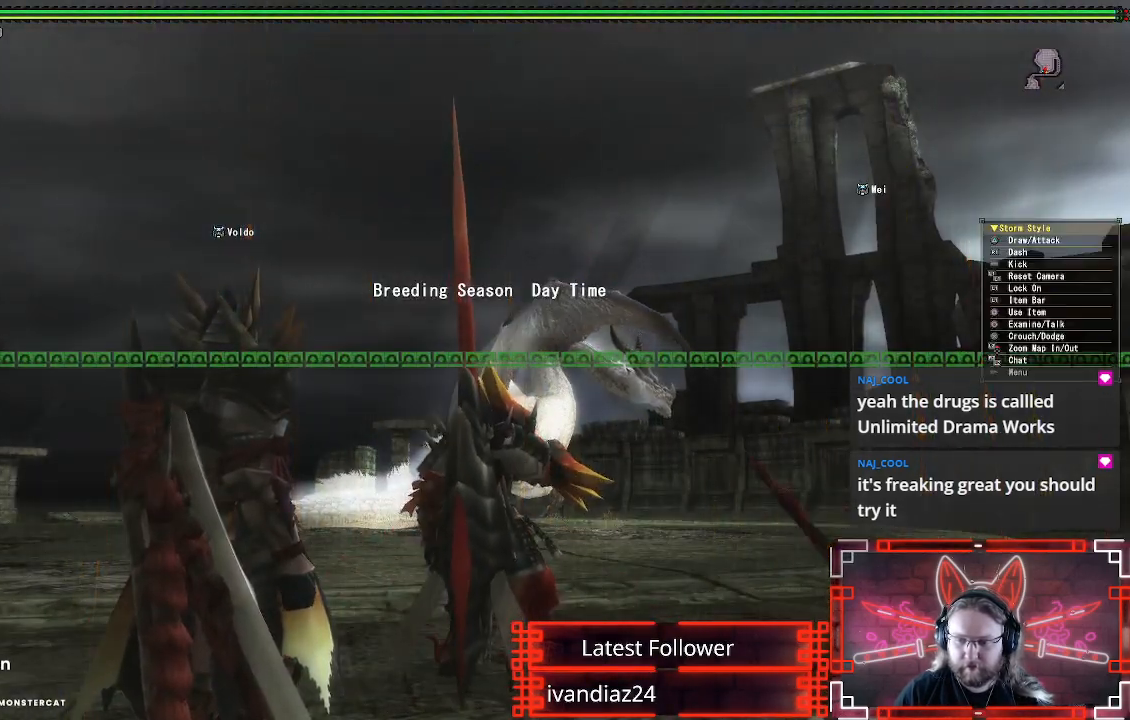
{"dt_ms": 1000, "buttons": [], "left_stick": "up", "right_stick": "center"}
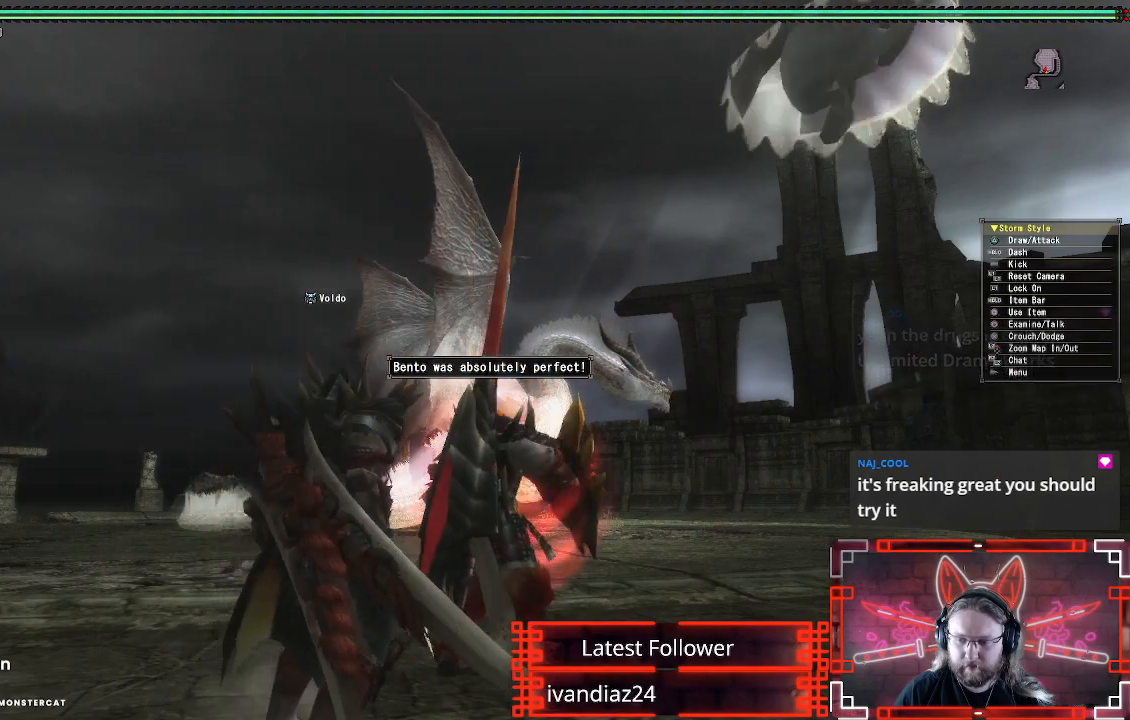
{"dt_ms": 500, "buttons": [], "left_stick": "up", "right_stick": "center", "events": [[117, "X", "down"], [200, "X", "up"], [283, "X", "down"], [367, "X", "up"], [417, "X", "down"], [500, "X", "up"]]}
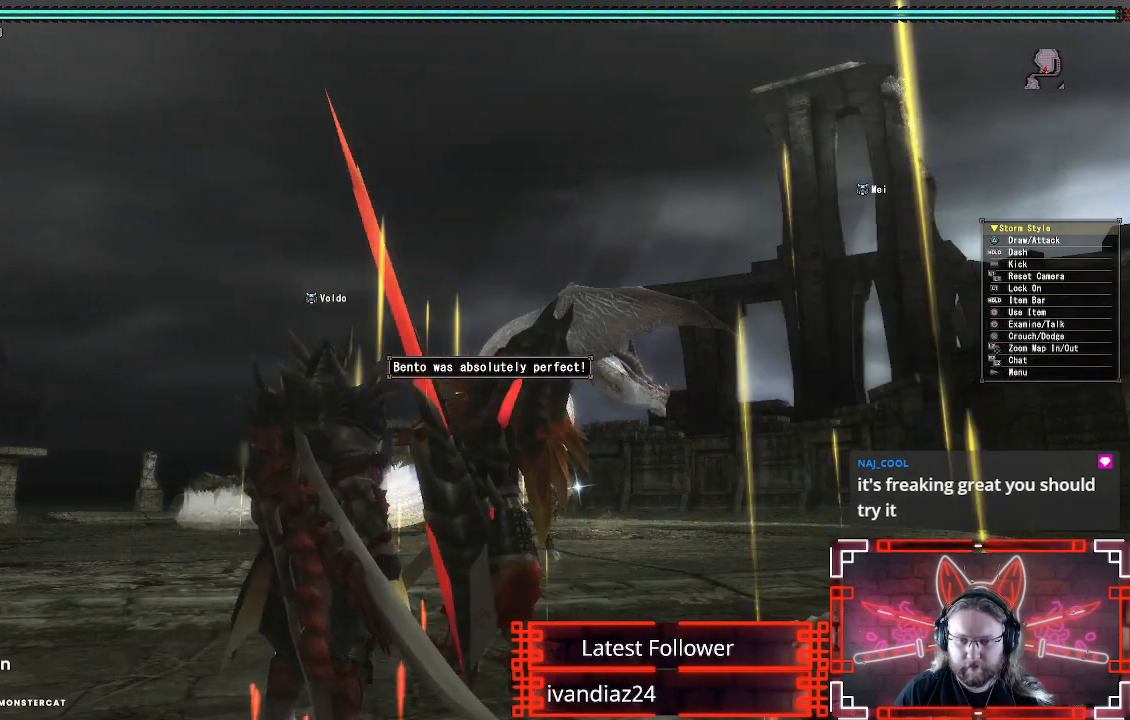
{"dt_ms": 500, "buttons": ["X"], "left_stick": "up", "right_stick": "center", "events": [[50, "X", "down"], [133, "X", "up"], [183, "X", "down"], [267, "X", "up"], [333, "X", "down"], [417, "X", "up"], [483, "X", "down"]]}
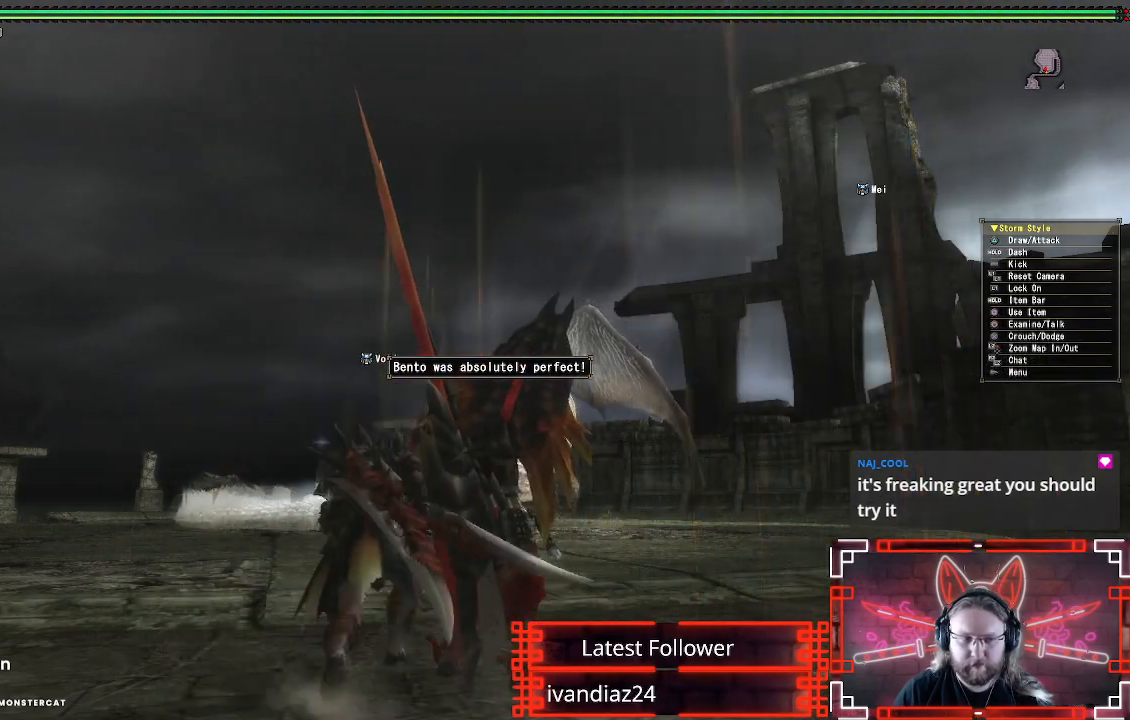
{"dt_ms": 500, "buttons": ["X"], "left_stick": "up", "right_stick": "center", "events": [[50, "X", "up"], [117, "X", "down"], [183, "X", "up"], [250, "X", "down"], [300, "X", "up"], [367, "X", "down"], [433, "X", "up"], [500, "X", "down"]]}
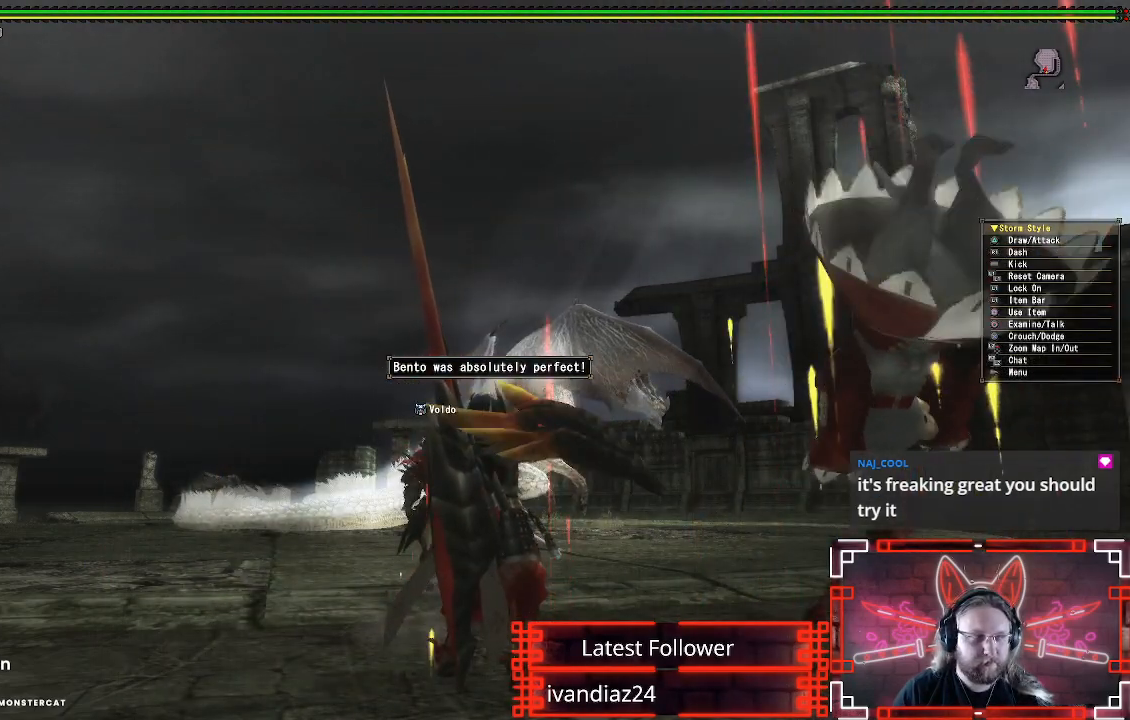
{"dt_ms": 500, "buttons": [], "left_stick": "up", "right_stick": "center", "events": [[17, "L1", "down"], [67, "X", "up"], [133, "X", "down"], [200, "X", "up"], [283, "X", "down"], [317, "L1", "up"], [317, "X", "up"], [383, "X", "down"], [433, "X", "up"]]}
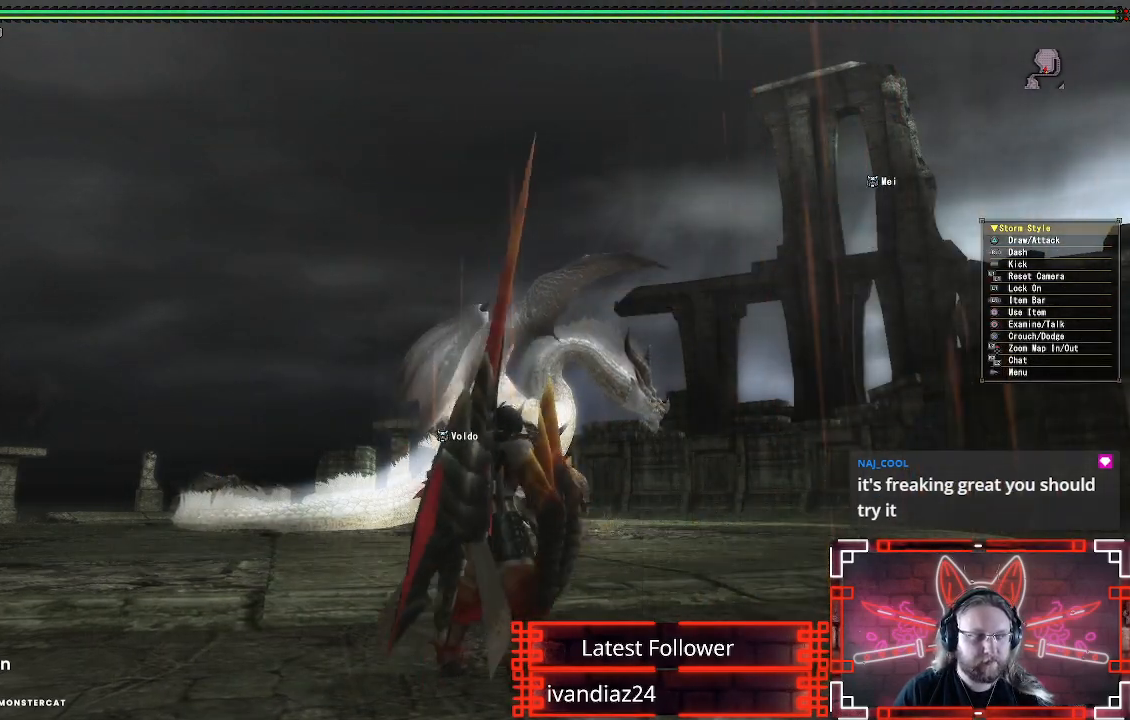
{"dt_ms": 500, "buttons": ["X"], "left_stick": "up", "right_stick": "center", "events": [[17, "X", "down"], [83, "X", "up"], [150, "X", "down"], [217, "X", "up"], [467, "X", "down"]]}
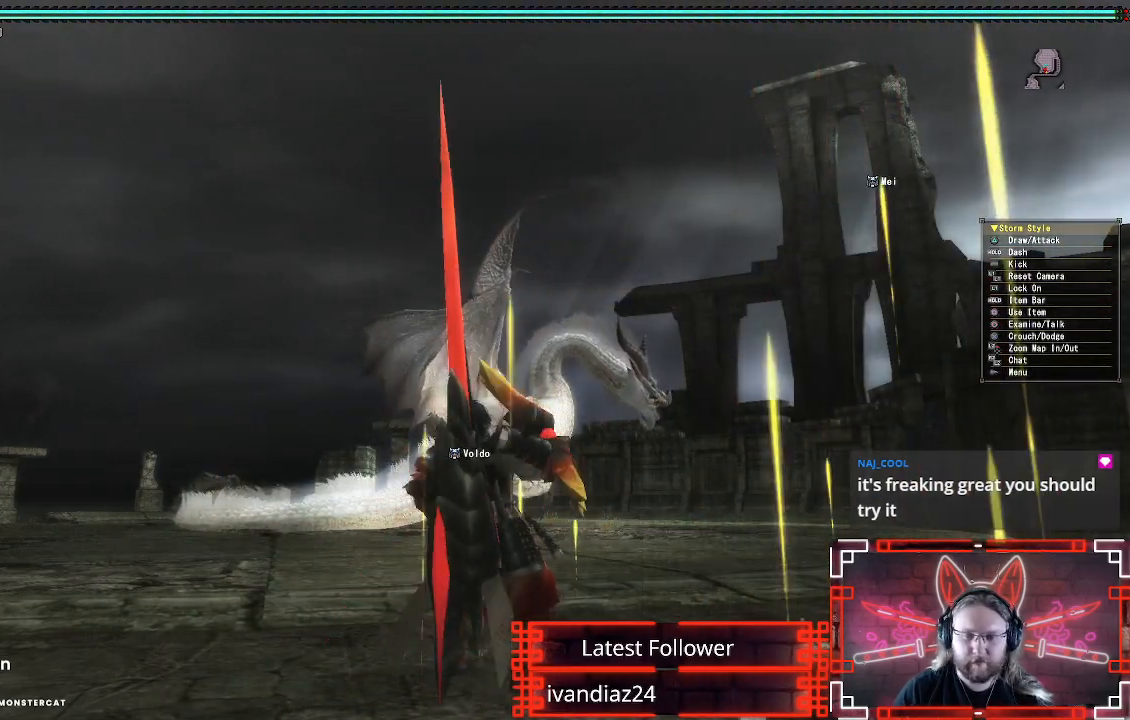
{"dt_ms": 500, "buttons": [], "left_stick": "up", "right_stick": "center", "events": [[17, "X", "up"]]}
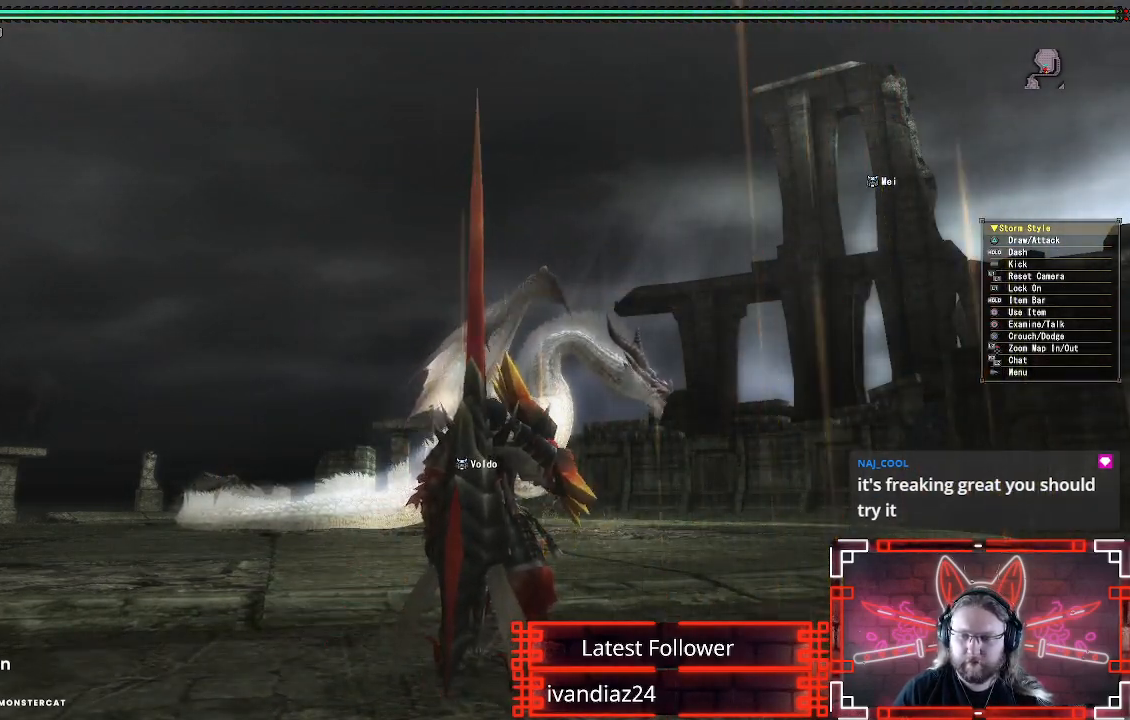
{"dt_ms": 500, "buttons": ["X", "L1"], "left_stick": "up", "right_stick": "center", "events": [[67, "left_stick", "center"], [217, "L1", "down"], [217, "left_stick", "up"], [433, "X", "down"], [450, "X", "up"], [500, "X", "down"]]}
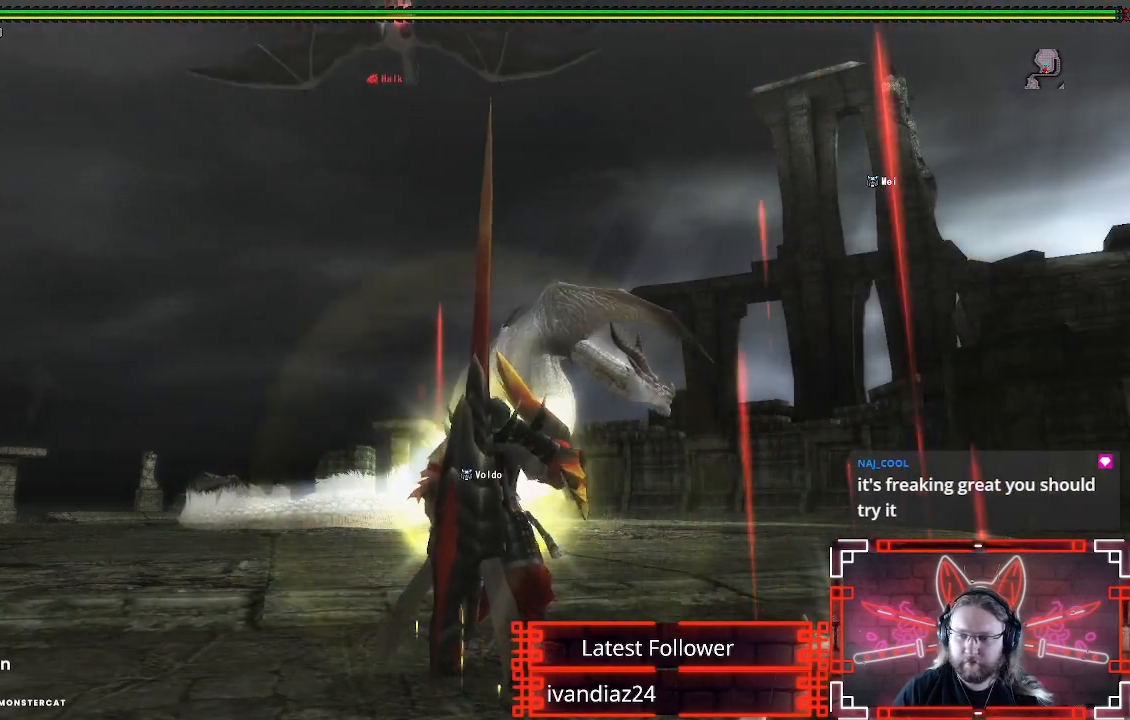
{"dt_ms": 500, "buttons": ["L1"], "left_stick": "up", "right_stick": "center", "events": [[67, "X", "up"], [133, "X", "down"], [183, "X", "up"], [250, "X", "down"], [317, "X", "up"]]}
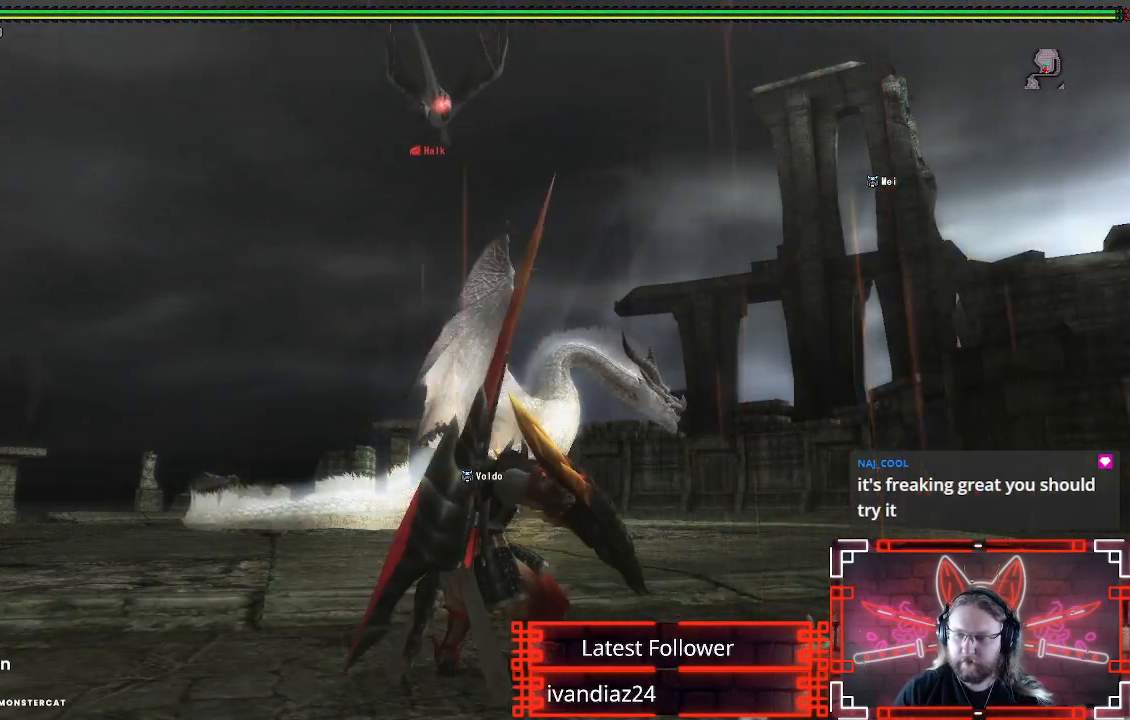
{"dt_ms": 500, "buttons": ["L1"], "left_stick": "up", "right_stick": "center", "events": [[117, "L1", "up"], [167, "L1", "down"]]}
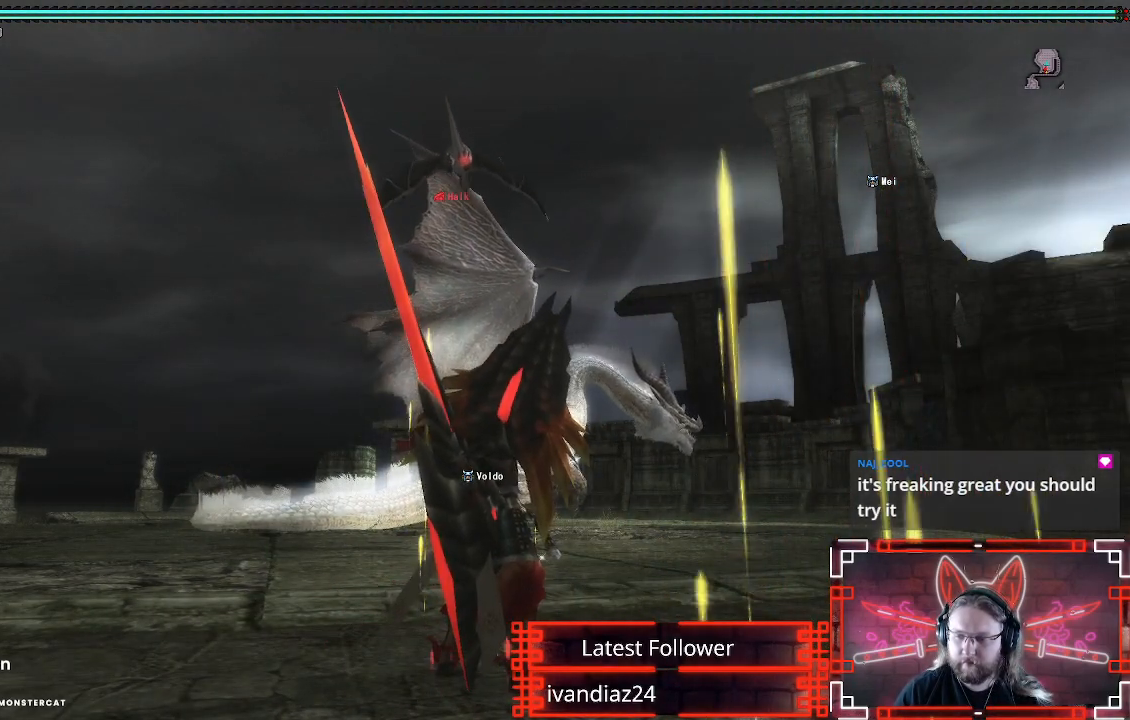
{"dt_ms": 500, "buttons": ["R1", "R2"], "left_stick": "up", "right_stick": "center", "events": [[67, "B", "down"], [200, "B", "up"], [283, "L1", "up"], [317, "R1", "down"], [317, "R2", "down"]]}
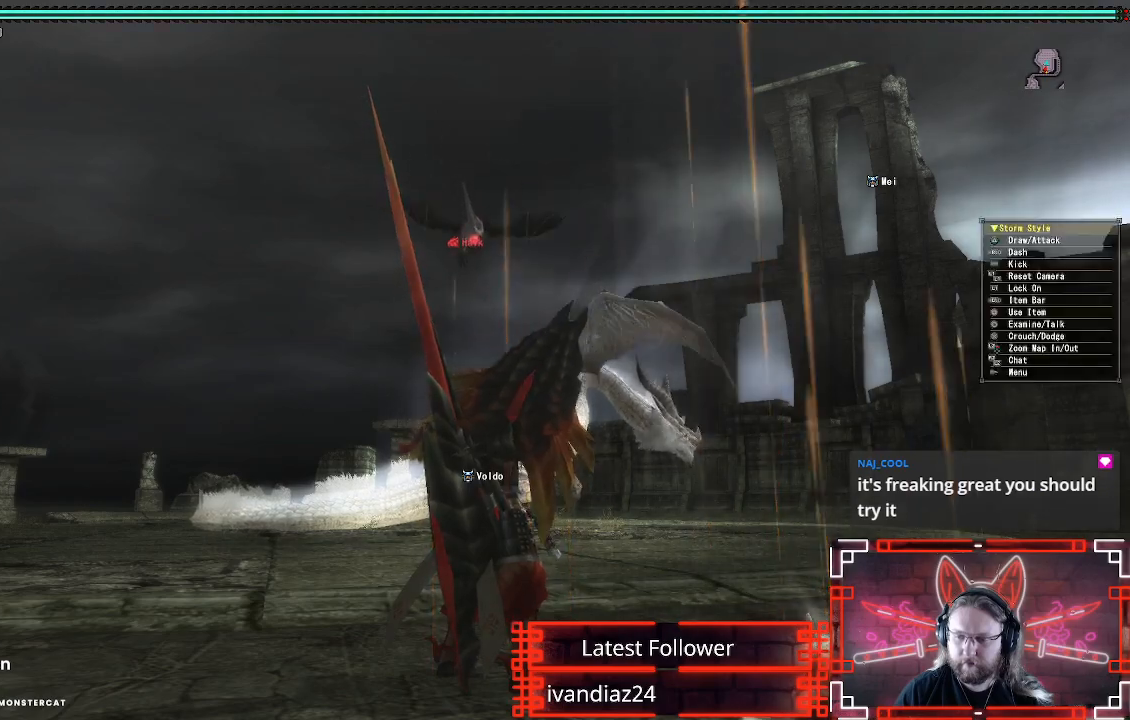
{"dt_ms": 500, "buttons": ["R1"], "left_stick": "up", "right_stick": "center", "events": [[100, "right_stick", "down"], [150, "R2", "up"], [267, "right_stick", "center"]]}
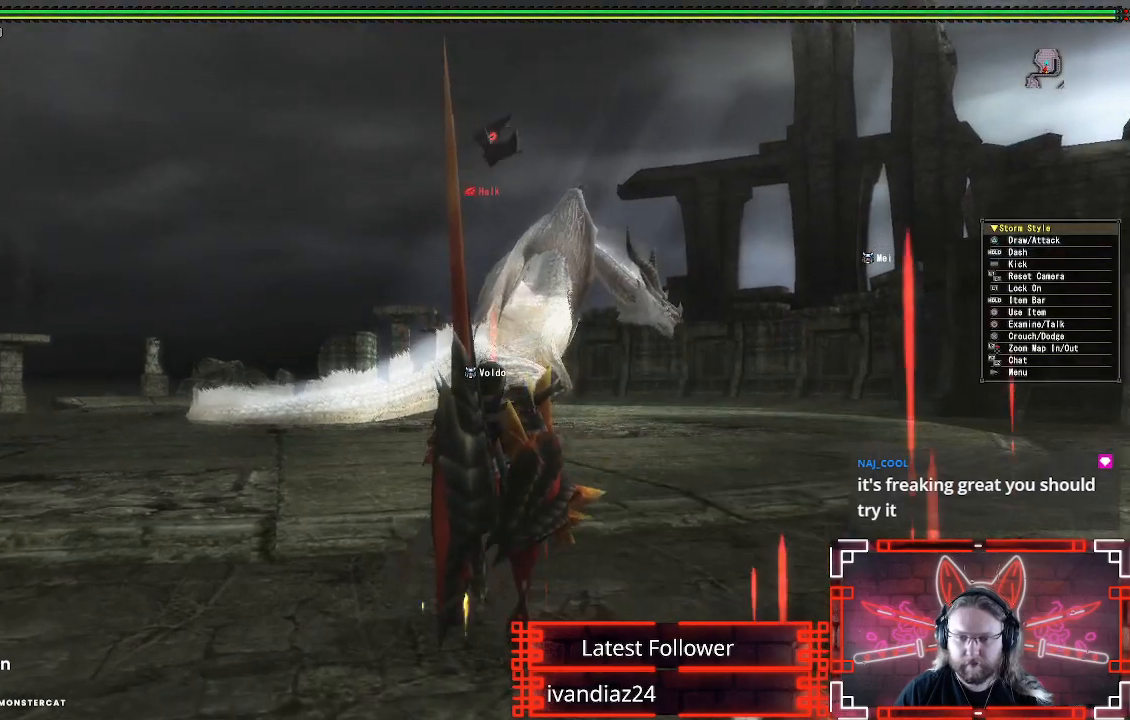
{"dt_ms": 500, "buttons": ["R1"], "left_stick": "up-right", "right_stick": "center", "events": [[317, "left_stick", "up-right"]]}
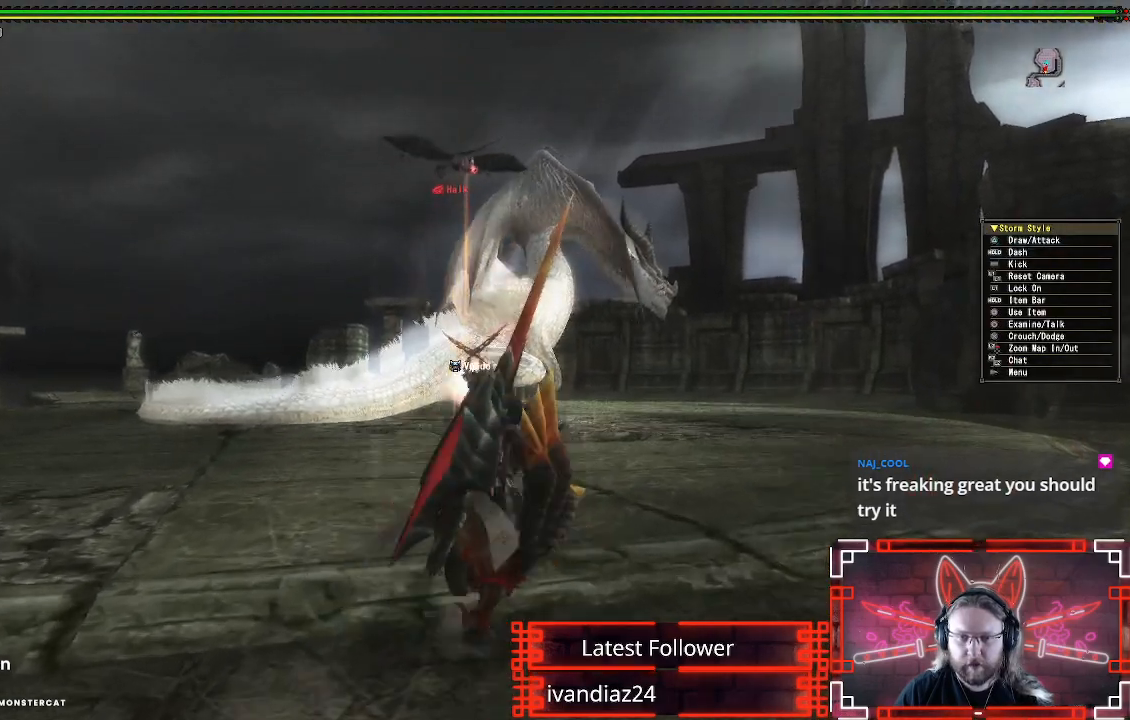
{"dt_ms": 500, "buttons": ["R1"], "left_stick": "up-right", "right_stick": "center", "events": [[33, "R2", "down"], [100, "R2", "up"], [233, "right_stick", "down"], [333, "right_stick", "center"]]}
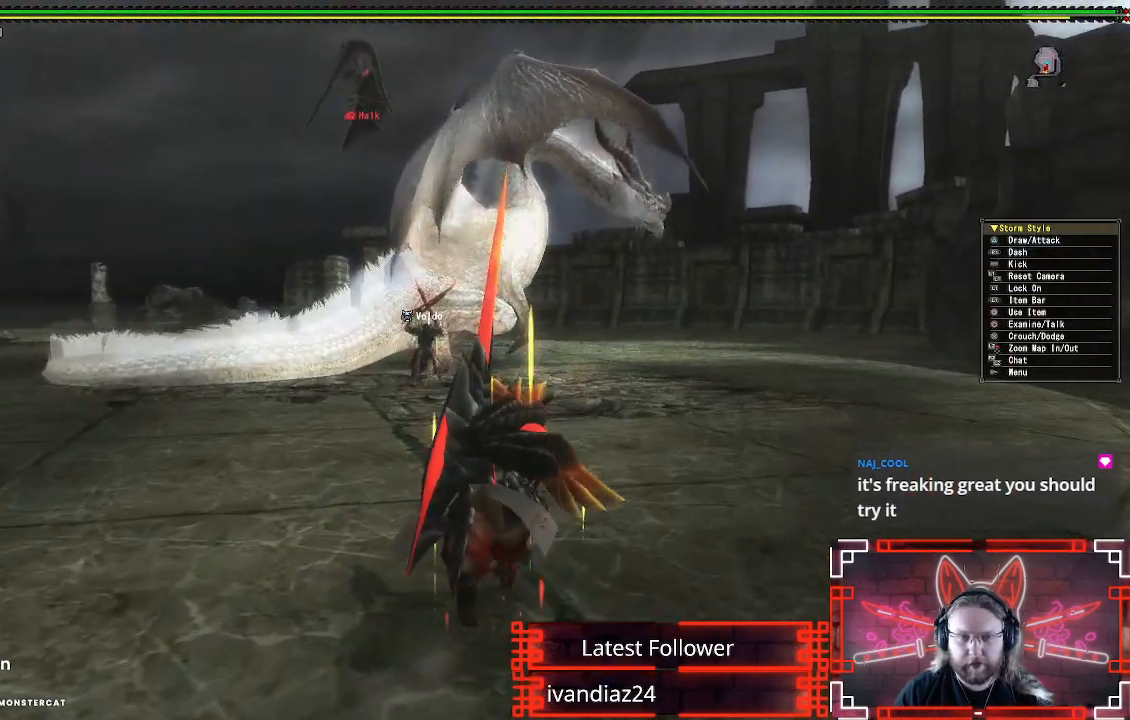
{"dt_ms": 500, "buttons": ["R1"], "left_stick": "up-right", "right_stick": "center", "events": []}
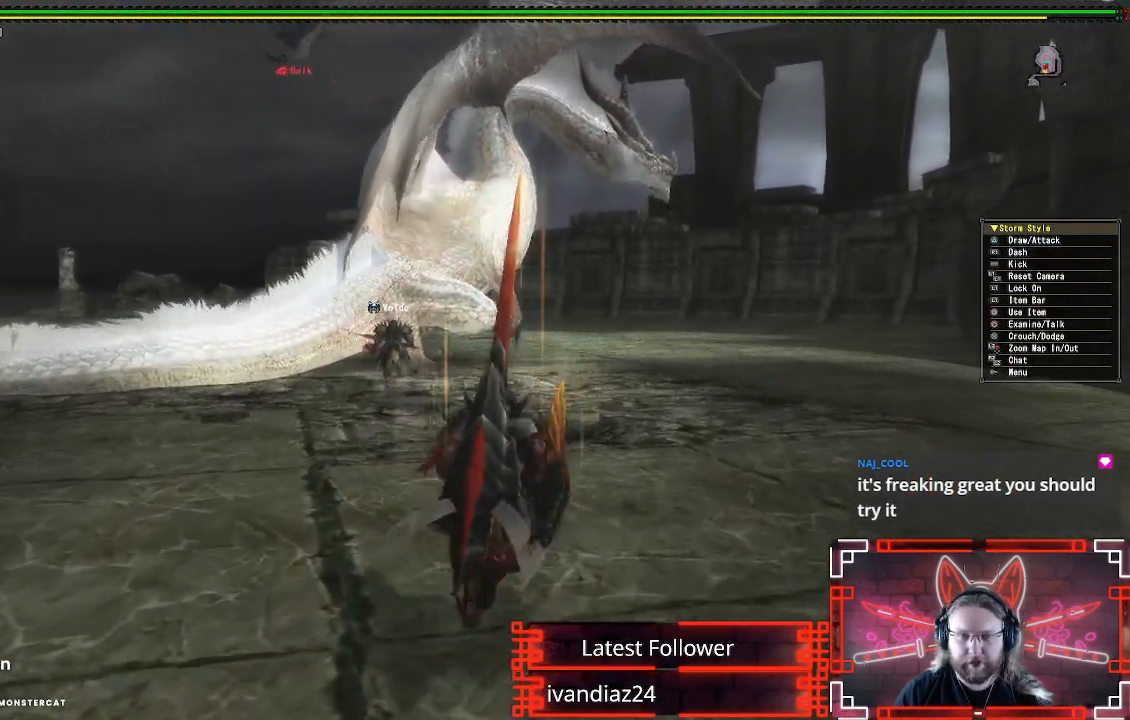
{"dt_ms": 500, "buttons": ["R1"], "left_stick": "up-right", "right_stick": "center", "events": [[317, "right_stick", "up-left"], [400, "right_stick", "center"]]}
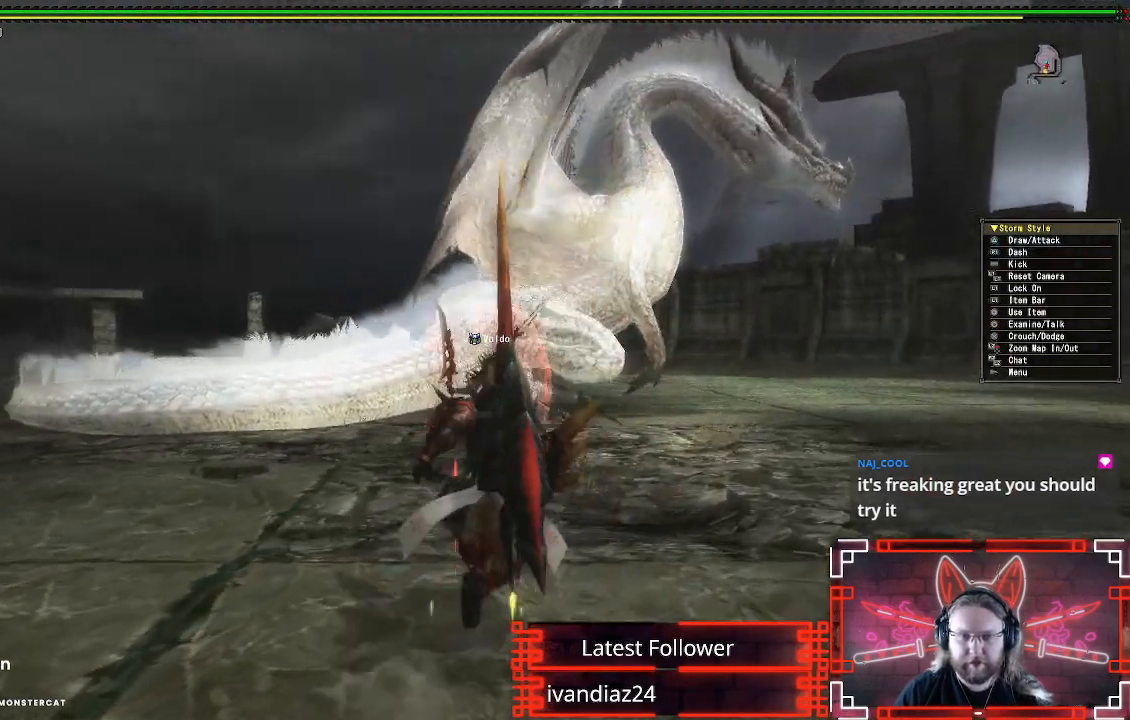
{"dt_ms": 500, "buttons": ["R1"], "left_stick": "up-right", "right_stick": "center", "events": []}
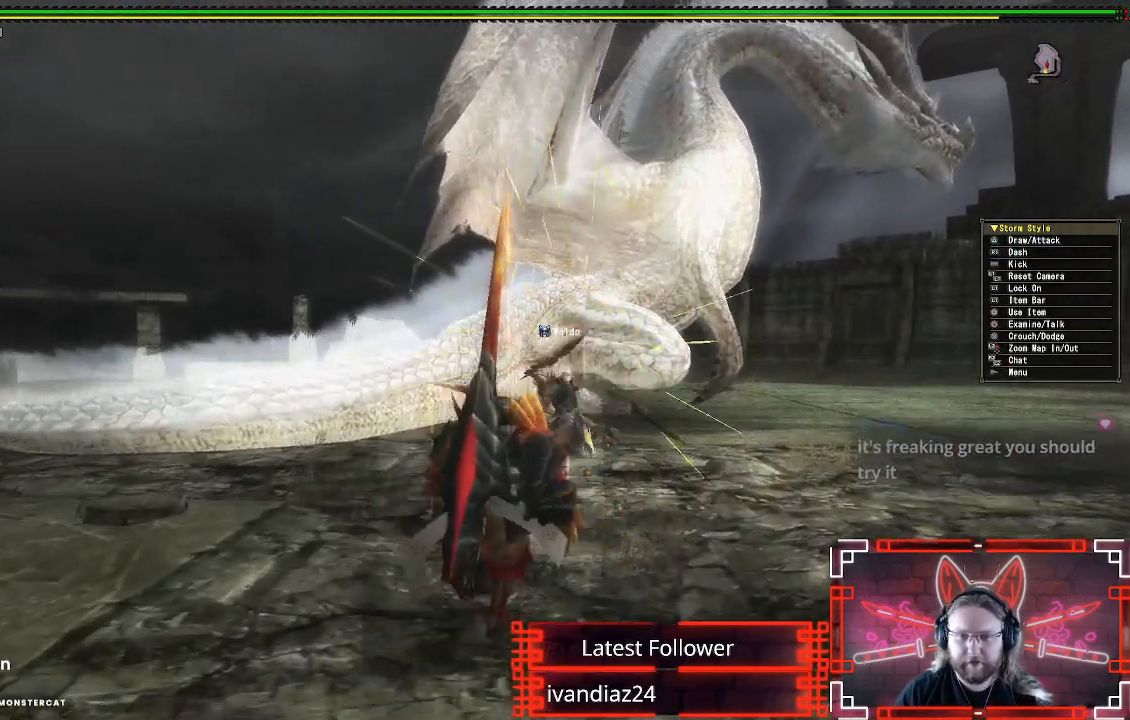
{"dt_ms": 500, "buttons": ["R1"], "left_stick": "right", "right_stick": "center", "events": [[333, "left_stick", "right"]]}
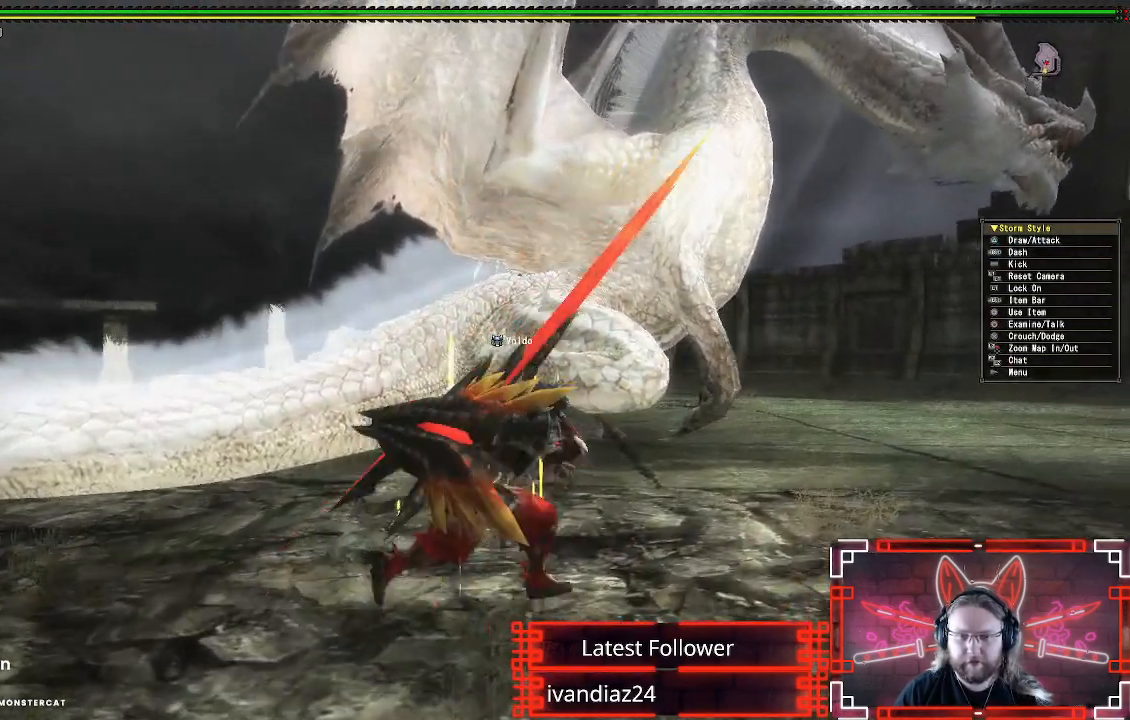
{"dt_ms": 500, "buttons": ["Y", "R1"], "left_stick": "up", "right_stick": "center"}